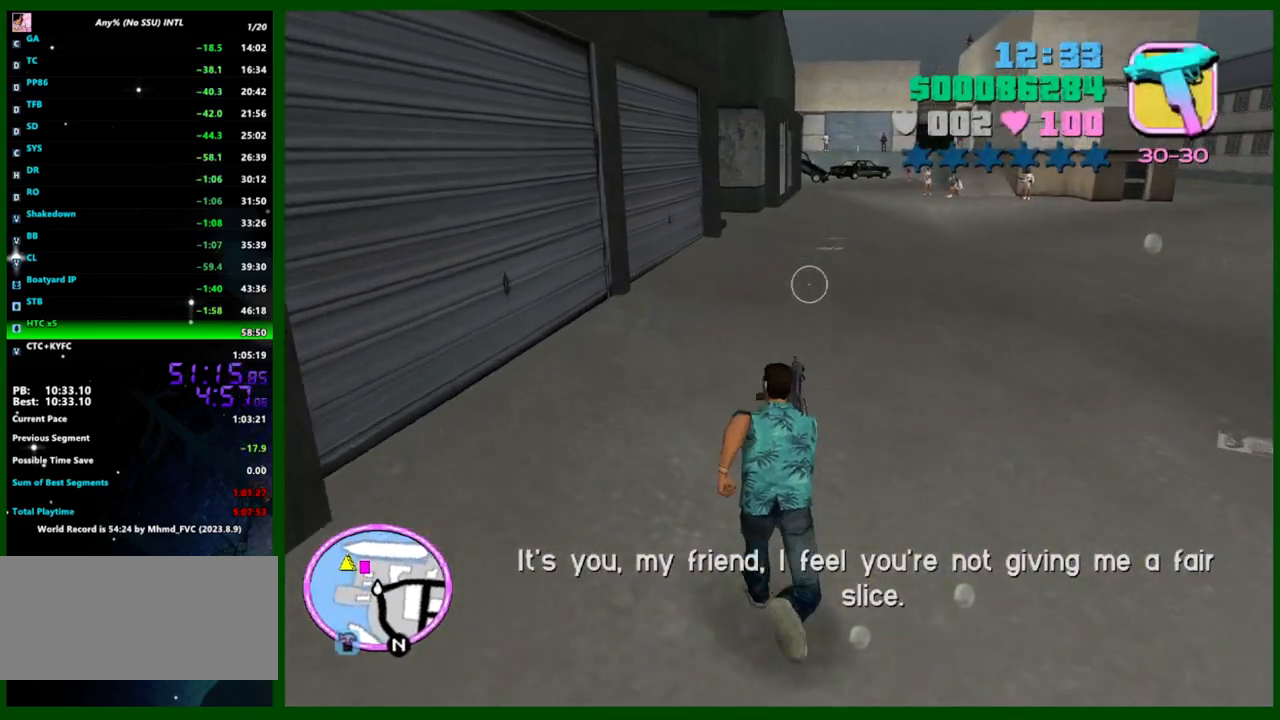
Gameplay with keyboard and mouse; each line is a JSON object with the keys and mouse buttons held at the frame after it. "events" lists presses ("down") and releases ("up") of "1", "2", "3", "4", "5", "a", "c", "caps_lock", "ctrl", "d", "down", "e", "escape", "f", "f1", "f2", "f3", "g", "h", "left", "q", "right", "s", "shift", "space", "tab", "up", "v", "w", "x", "y", "z", "mouse_left", "mouse_middle", "mouse_right", "mouse_wheel_up" and "mouse_wheel_down" between this image and that frame as [ms after this image, input, new state], when the widget could be followed in between. "mouse_left", "mouse_middle", "mouse_right", "mouse_wheel_up", "mouse_wheel_down" = the "left", "middle", "right", "wheel_up", "wheel_down" buttons of the "mouse" list. No other keys are recorded. Not read: mouse_move.
{"keys": ["shift", "w"], "mouse": [], "events": [[67, "shift", "up"], [117, "shift", "down"], [217, "shift", "up"], [317, "shift", "down"], [400, "shift", "up"], [500, "shift", "down"]]}
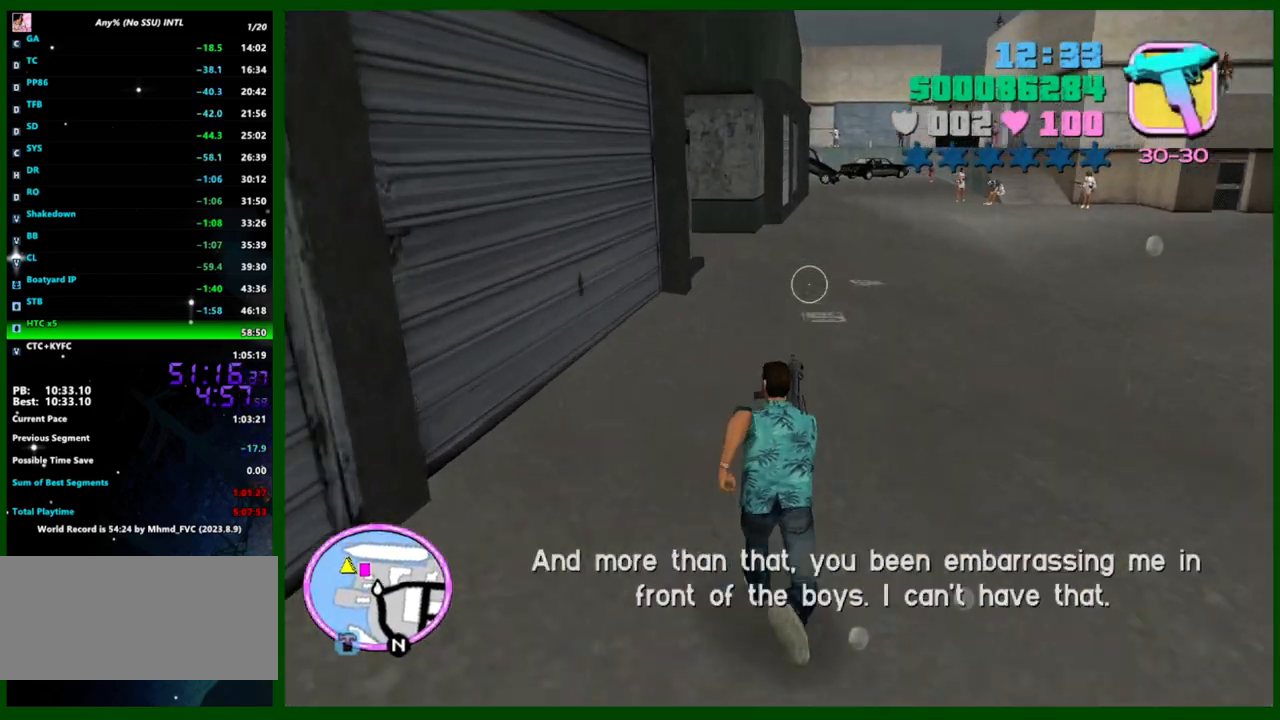
{"keys": ["w"], "mouse": [], "events": [[100, "shift", "up"], [183, "shift", "down"], [283, "shift", "up"], [333, "shift", "down"], [417, "shift", "up"]]}
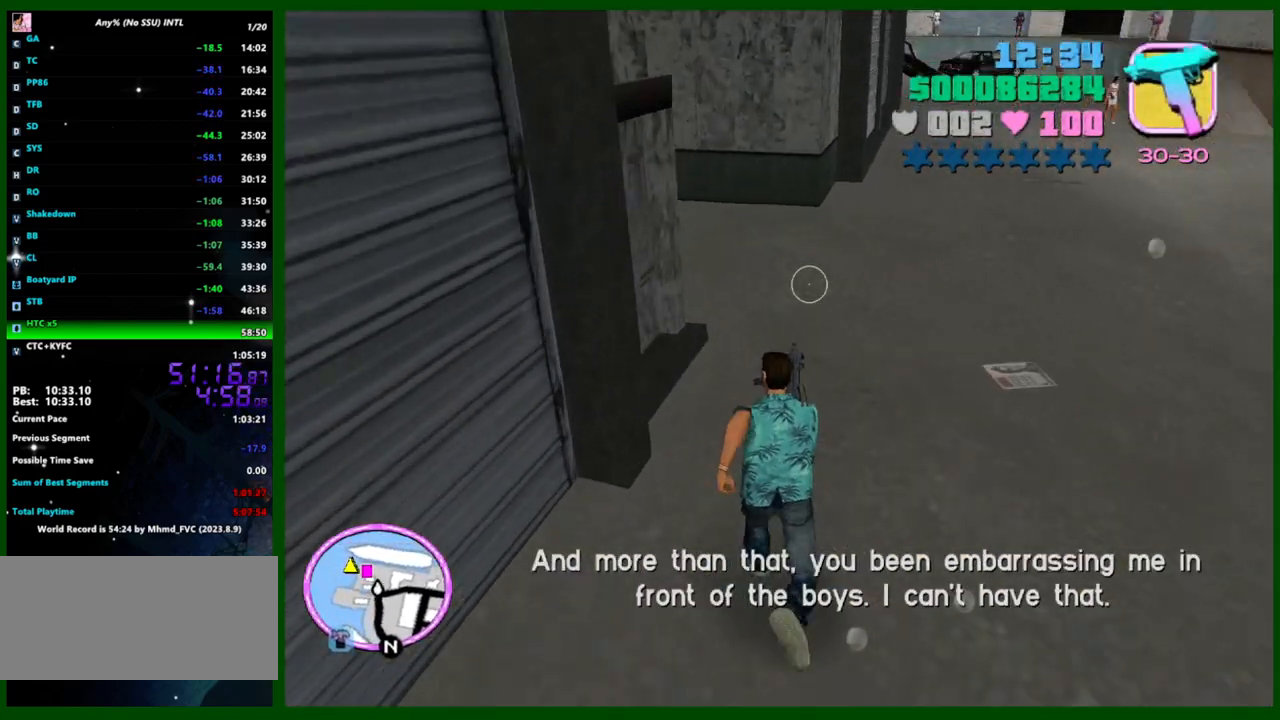
{"keys": ["a", "shift", "w"], "mouse": [], "events": [[17, "shift", "down"], [100, "shift", "up"], [200, "shift", "down"], [250, "shift", "up"], [350, "a", "down"], [350, "shift", "down"], [433, "shift", "up"], [483, "shift", "down"]]}
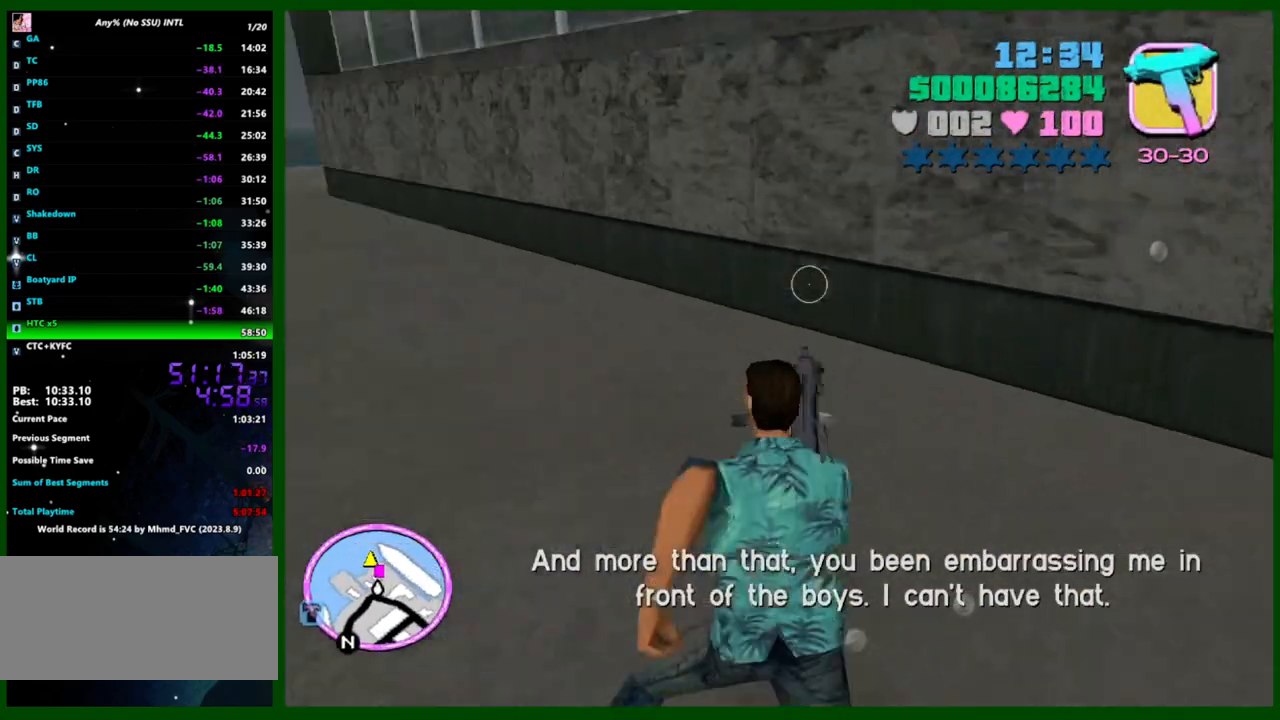
{"keys": ["a", "shift", "w"], "mouse": [], "events": [[67, "shift", "up"], [167, "shift", "down"], [267, "shift", "up"], [317, "shift", "down"], [400, "shift", "up"], [500, "shift", "down"]]}
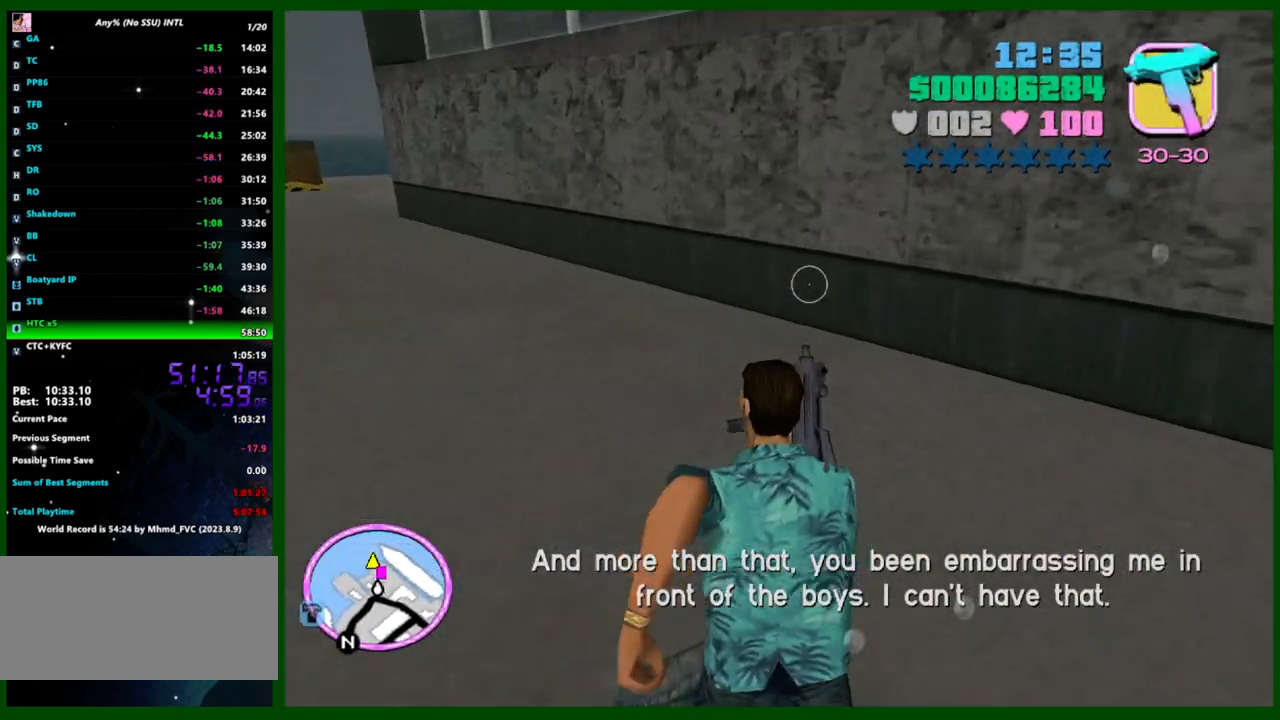
{"keys": ["a", "w"], "mouse": [], "events": [[83, "shift", "up"], [183, "shift", "down"], [283, "shift", "up"], [333, "shift", "down"], [417, "shift", "up"]]}
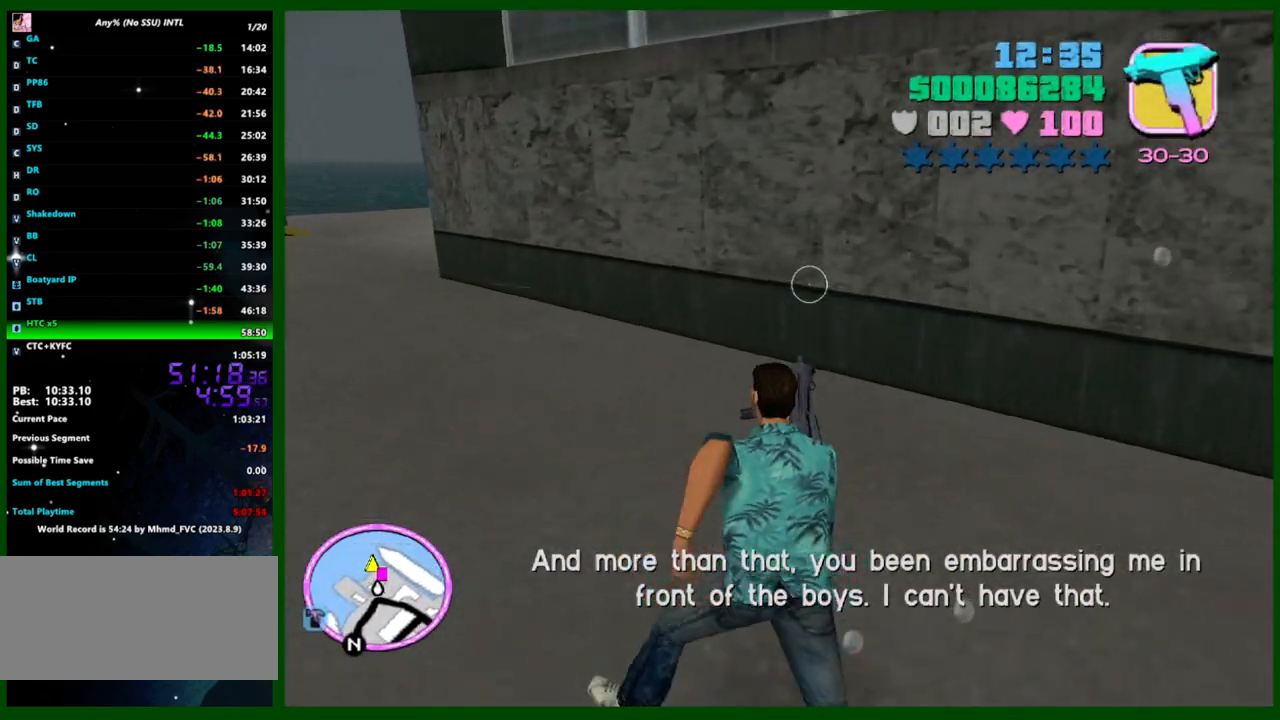
{"keys": ["a", "shift", "w"], "mouse": [], "events": [[17, "shift", "down"], [100, "shift", "up"], [150, "shift", "down"], [250, "shift", "up"], [333, "shift", "down"], [433, "shift", "up"], [483, "shift", "down"]]}
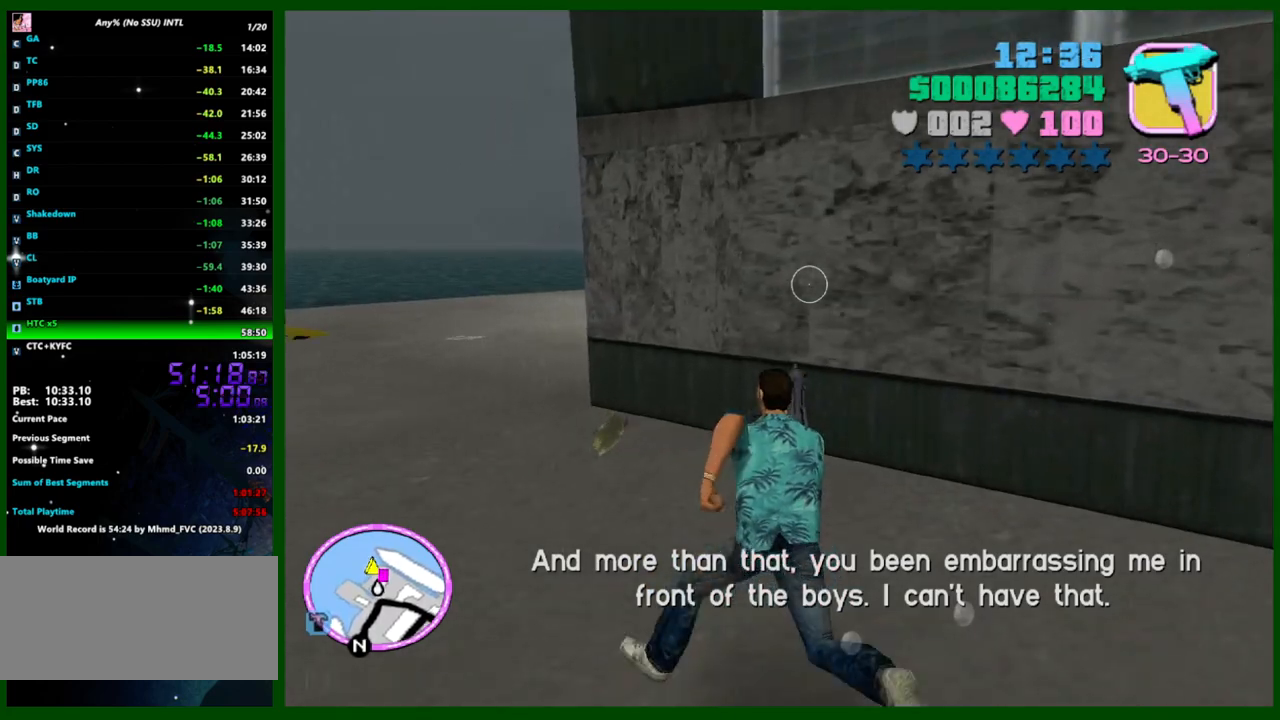
{"keys": ["shift", "w"], "mouse": [], "events": [[83, "shift", "up"], [167, "shift", "down"], [267, "shift", "up"], [317, "shift", "down"], [400, "shift", "up"], [500, "a", "up"], [500, "shift", "down"]]}
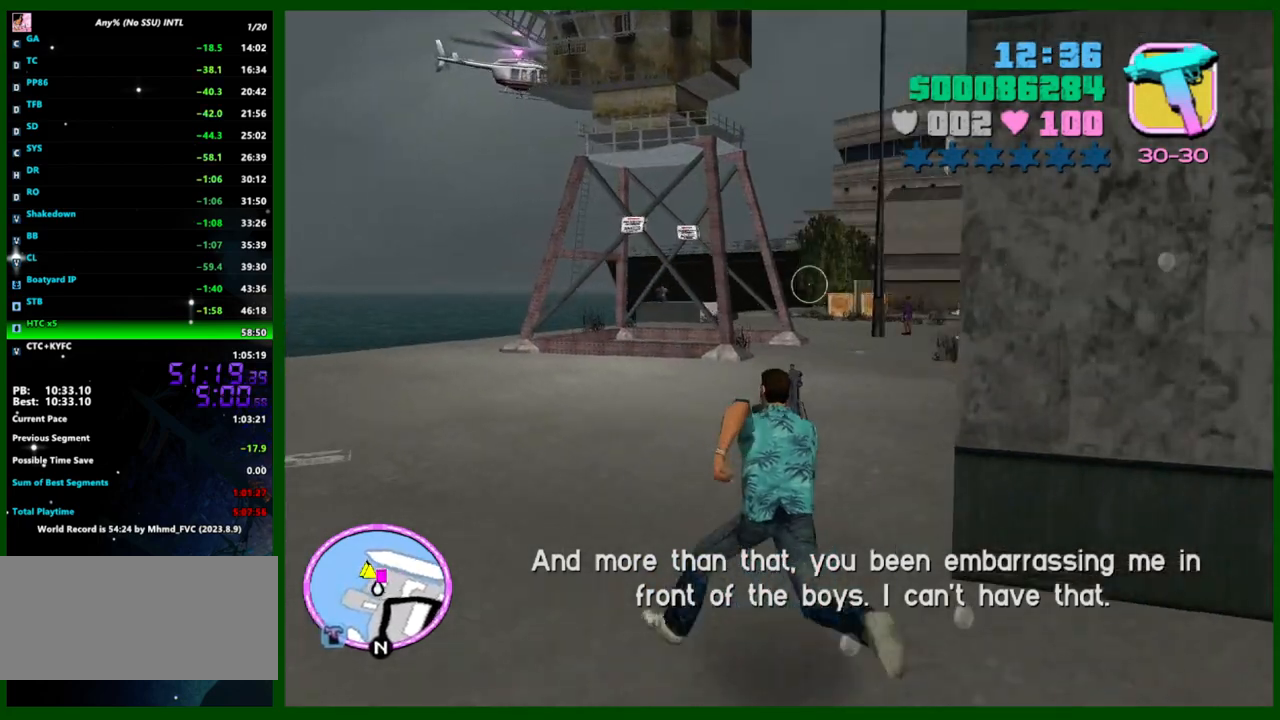
{"keys": ["shift", "w"], "mouse": [], "events": [[50, "shift", "up"], [133, "shift", "down"], [183, "mouse_wheel_up", "down"], [233, "mouse_wheel_up", "up"], [233, "shift", "up"], [283, "shift", "down"], [367, "shift", "up"], [467, "shift", "down"]]}
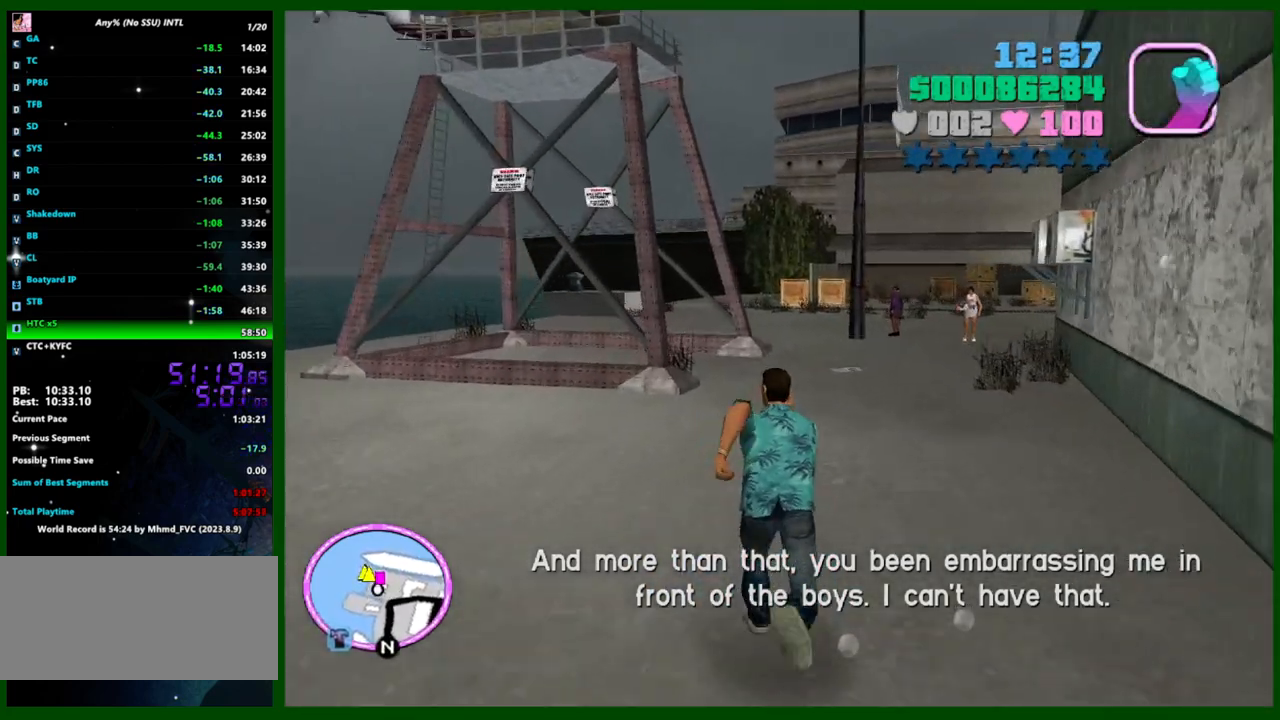
{"keys": ["shift", "w"], "mouse": [], "events": [[50, "shift", "up"], [150, "shift", "down"], [200, "mouse_wheel_down", "down"], [200, "shift", "up"], [250, "mouse_wheel_down", "up"], [300, "shift", "down"], [350, "mouse_wheel_up", "down"], [383, "mouse_wheel_up", "up"], [383, "shift", "up"], [433, "shift", "down"]]}
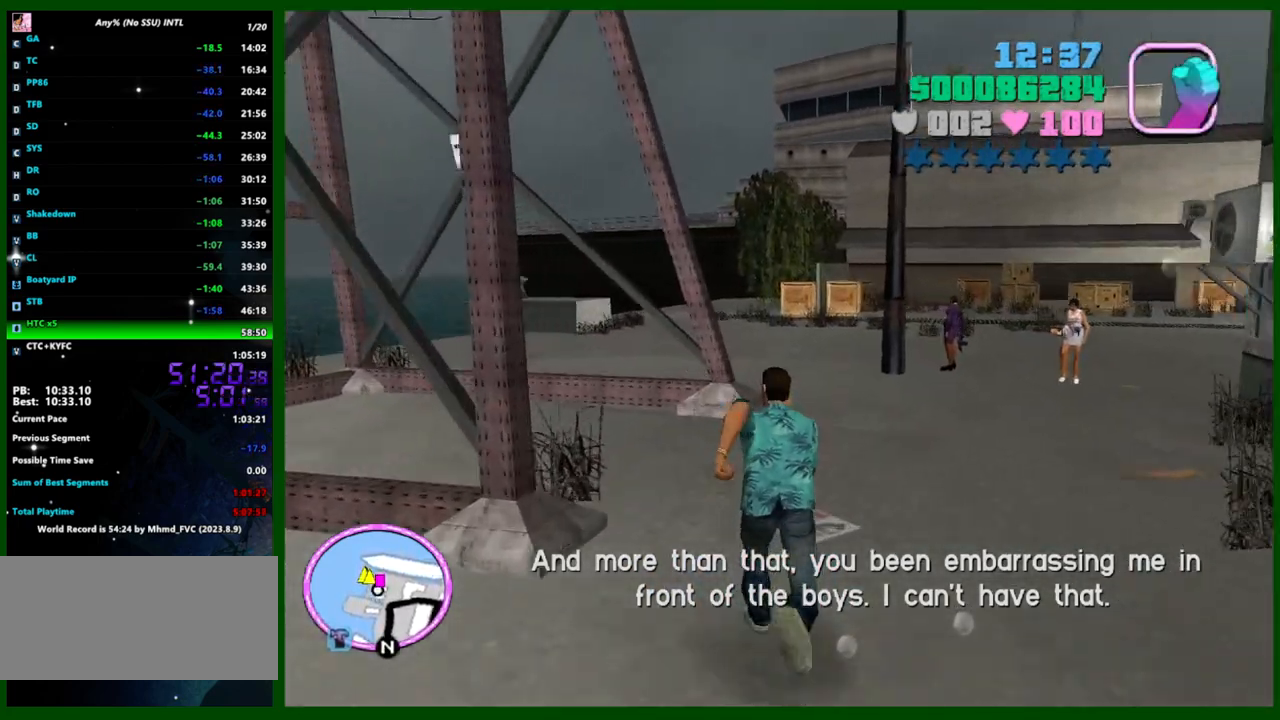
{"keys": ["w"], "mouse": [], "events": [[33, "d", "down"], [33, "shift", "up"], [167, "mouse_wheel_up", "down"], [217, "d", "up"], [217, "mouse_wheel_up", "up"]]}
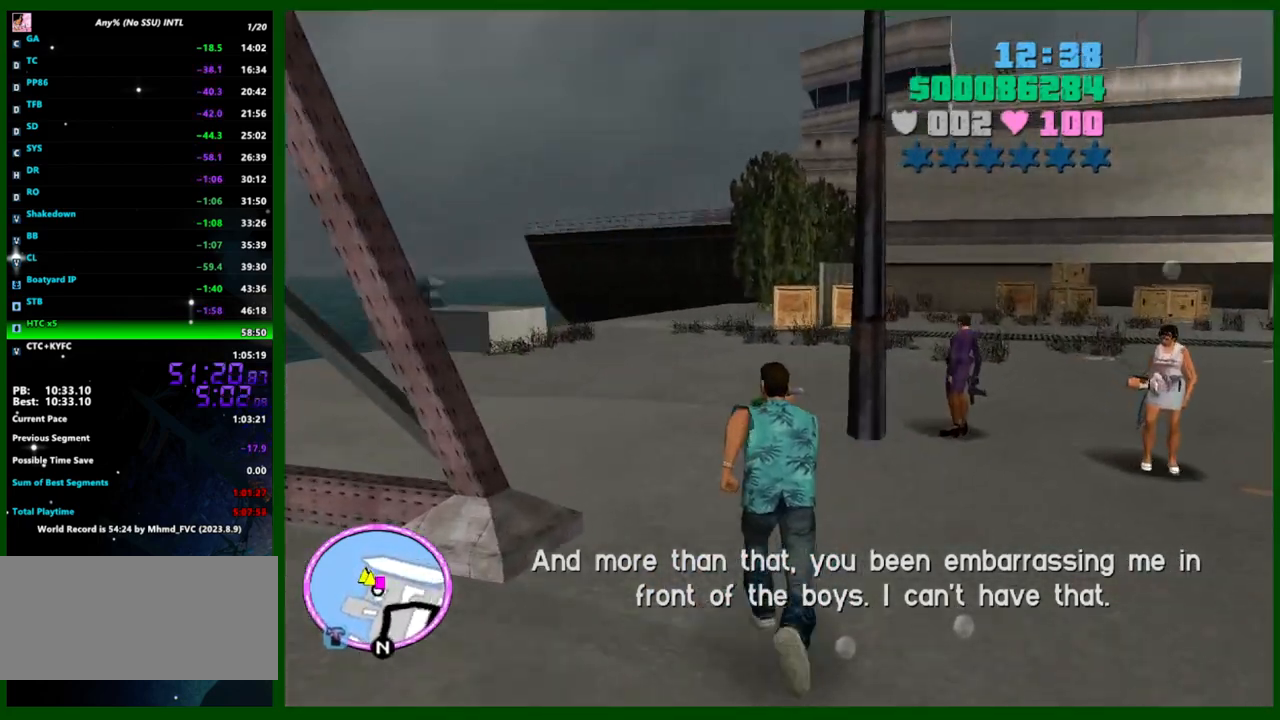
{"keys": ["w"], "mouse": [], "events": []}
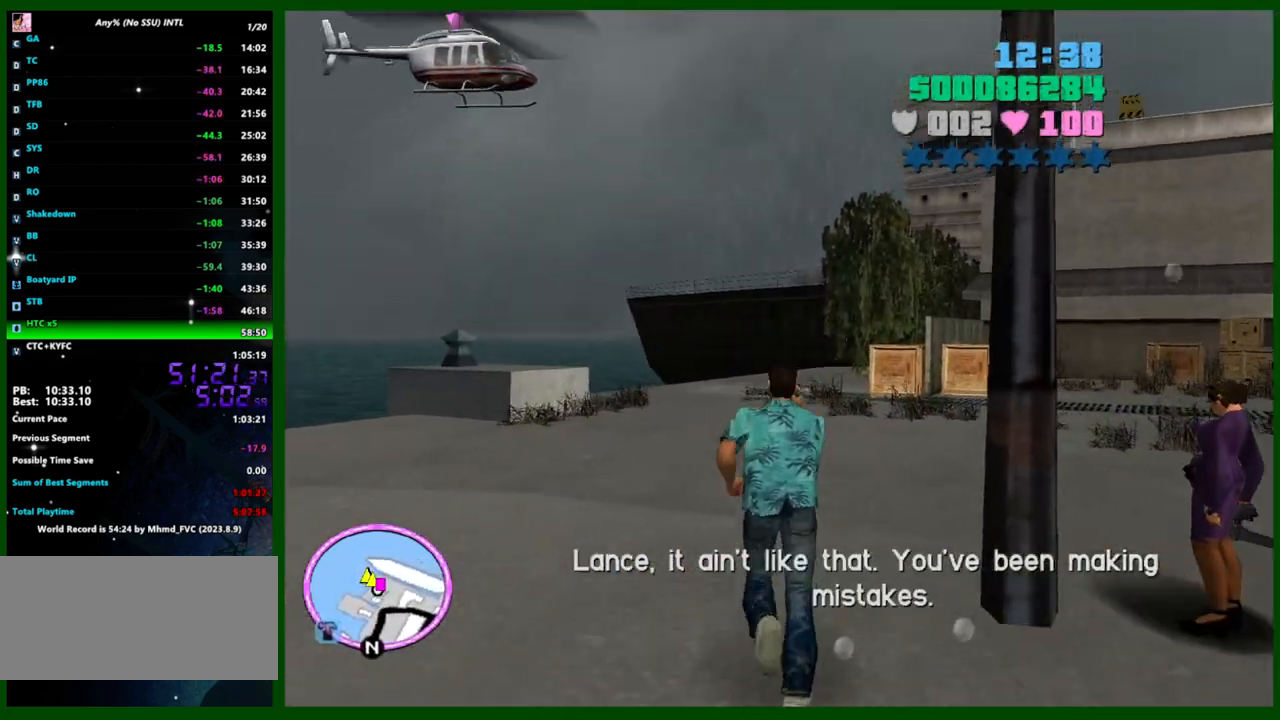
{"keys": ["a", "w"], "mouse": [], "events": [[200, "w", "up"], [483, "a", "down"], [483, "w", "down"]]}
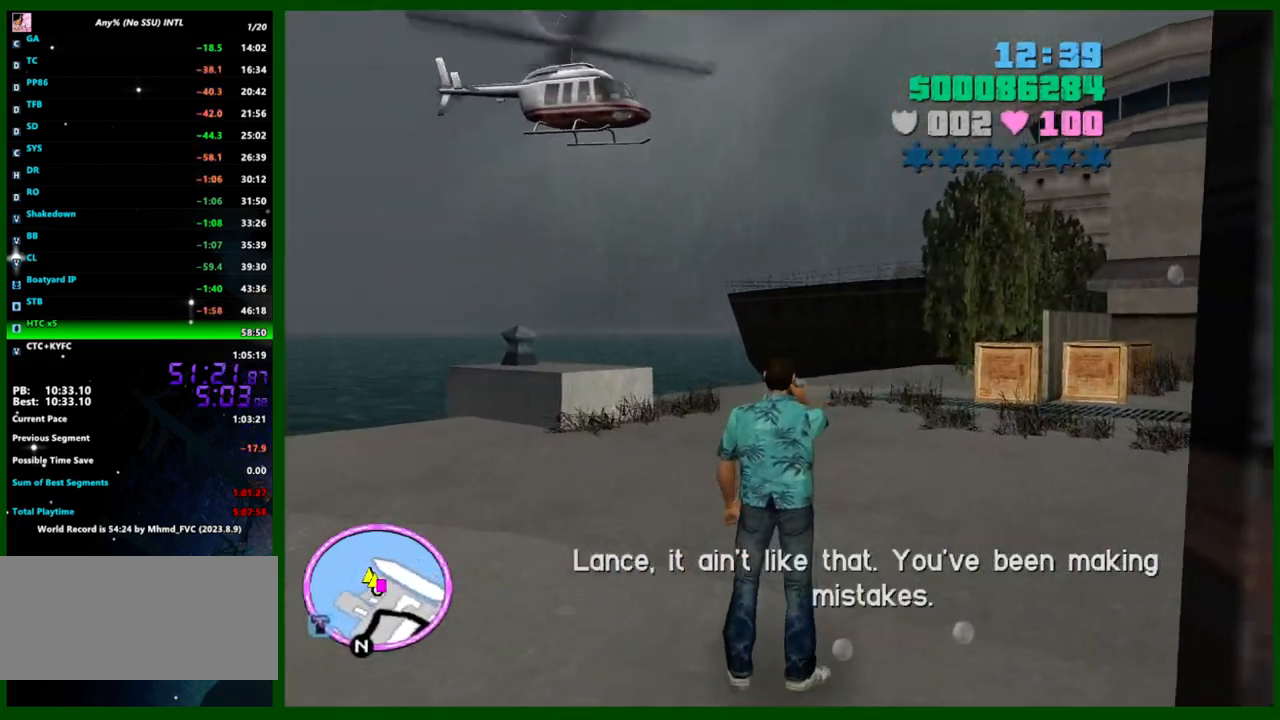
{"keys": ["a"], "mouse": [], "events": [[67, "a", "up"], [267, "w", "up"], [500, "a", "down"]]}
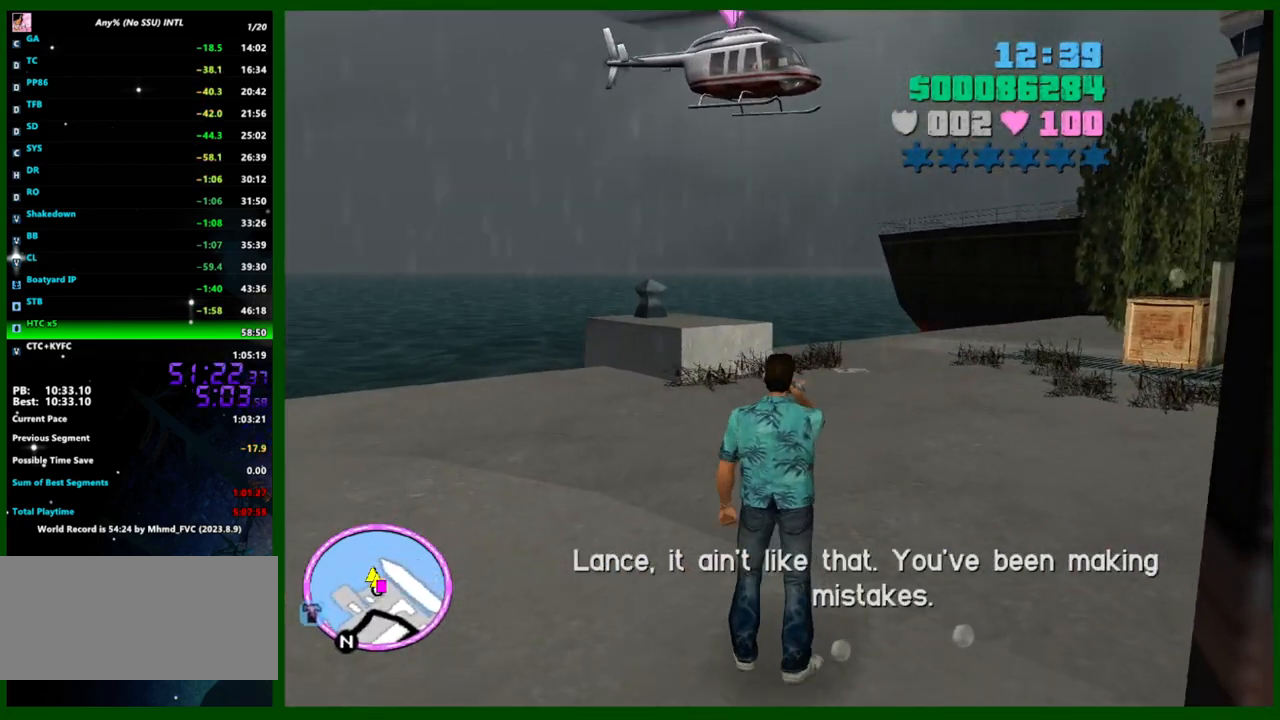
{"keys": ["a"], "mouse": [], "events": []}
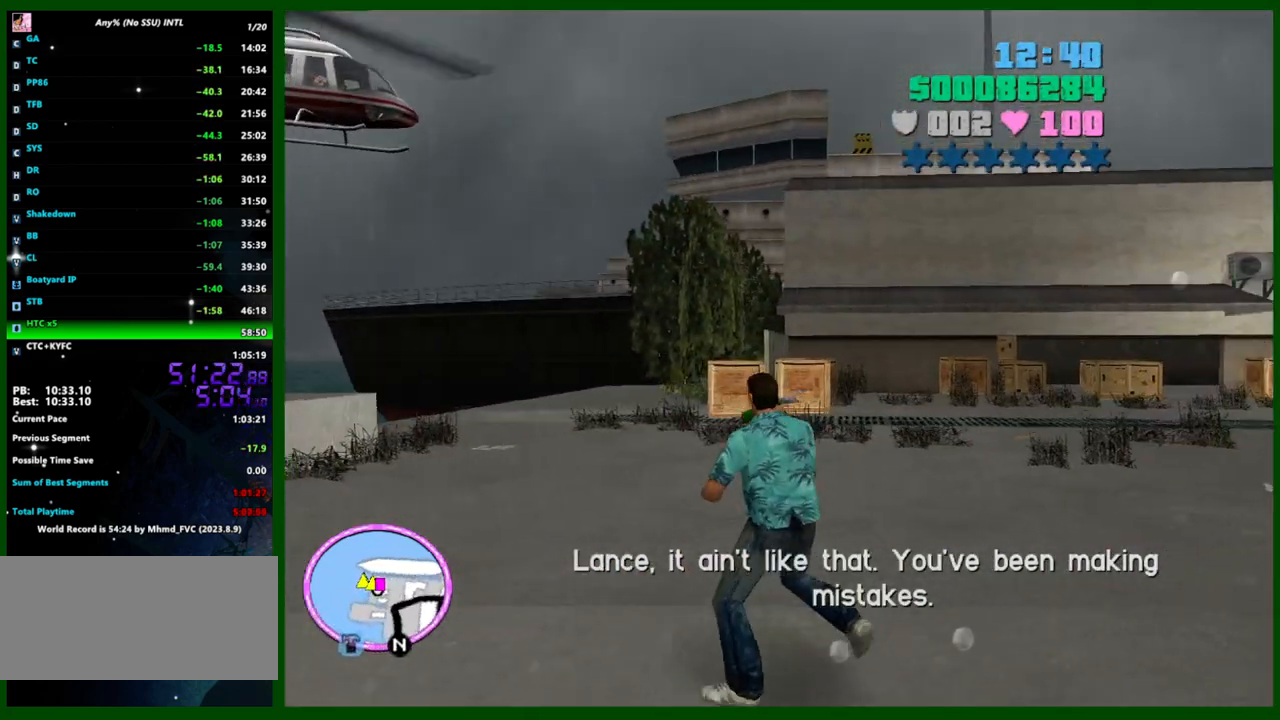
{"keys": ["s"], "mouse": [], "events": [[17, "a", "up"], [67, "s", "down"], [150, "s", "up"], [300, "a", "down"], [383, "s", "down"], [483, "a", "up"]]}
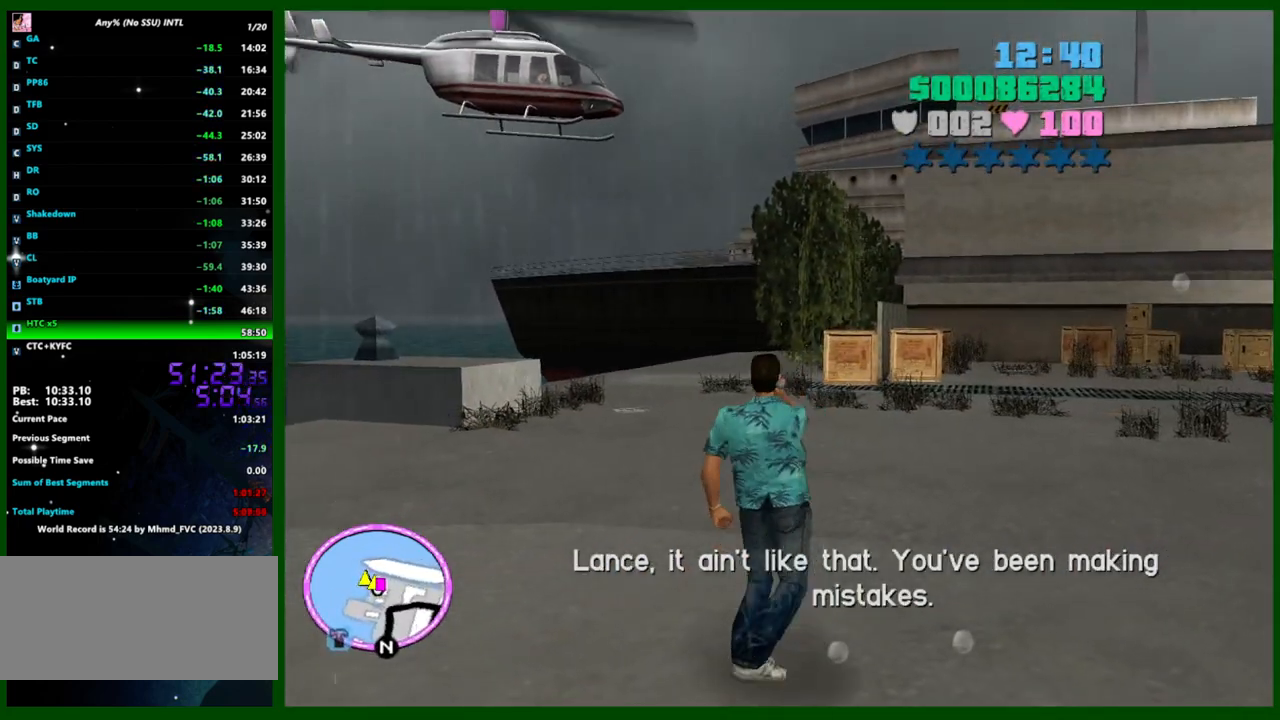
{"keys": ["a"], "mouse": [], "events": [[167, "a", "down"], [267, "a", "up"], [350, "s", "up"], [400, "a", "down"]]}
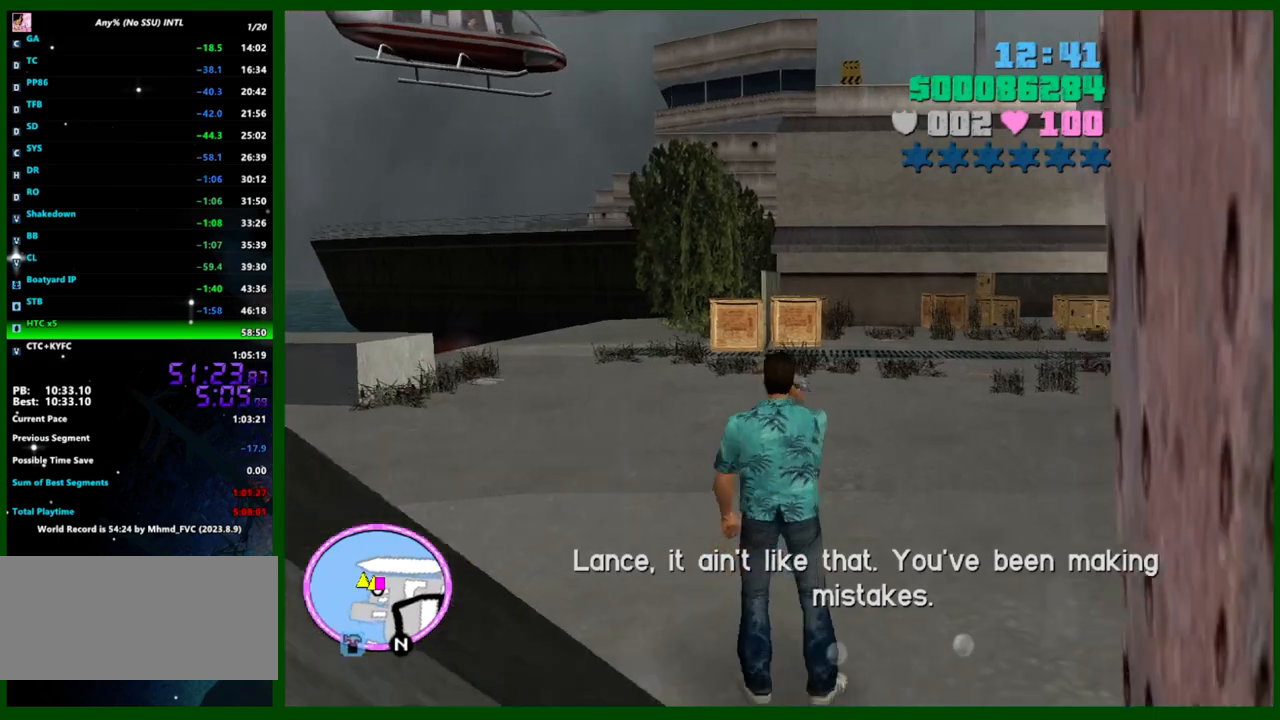
{"keys": [], "mouse": [], "events": [[417, "a", "up"]]}
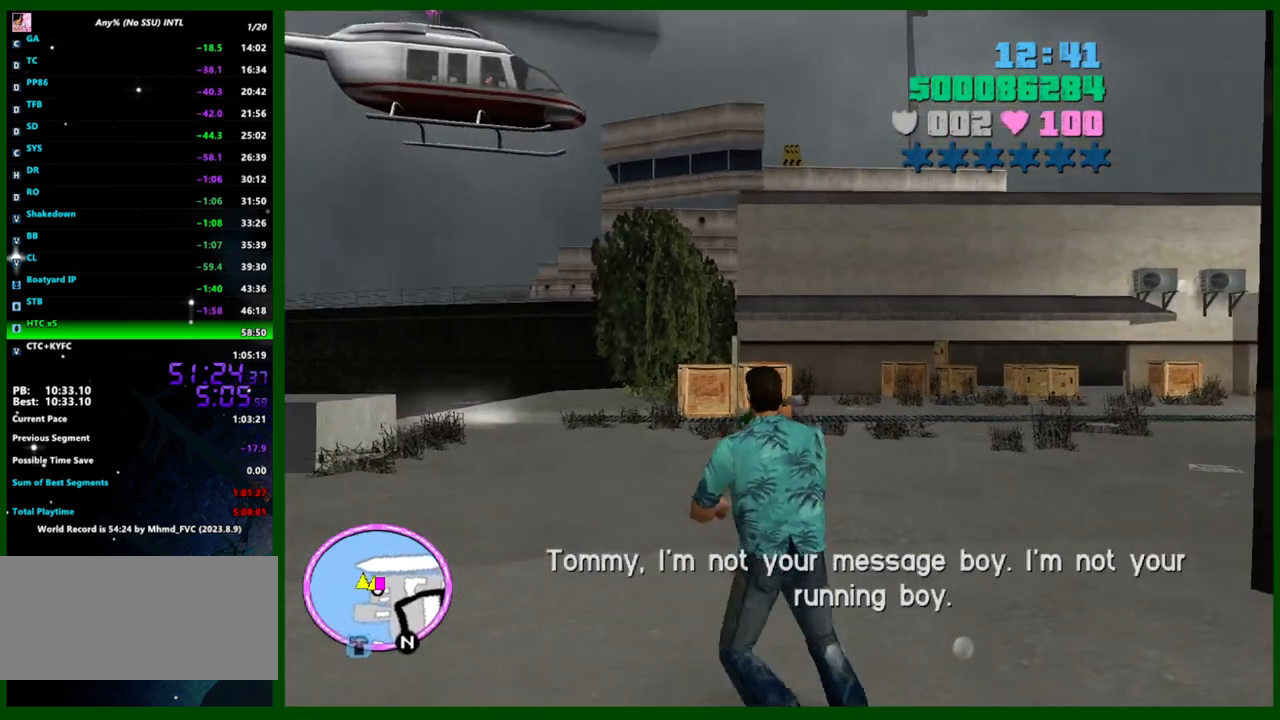
{"keys": ["a"], "mouse": [], "events": [[17, "a", "down"], [200, "a", "up"], [200, "s", "down"], [333, "s", "up"], [383, "a", "down"]]}
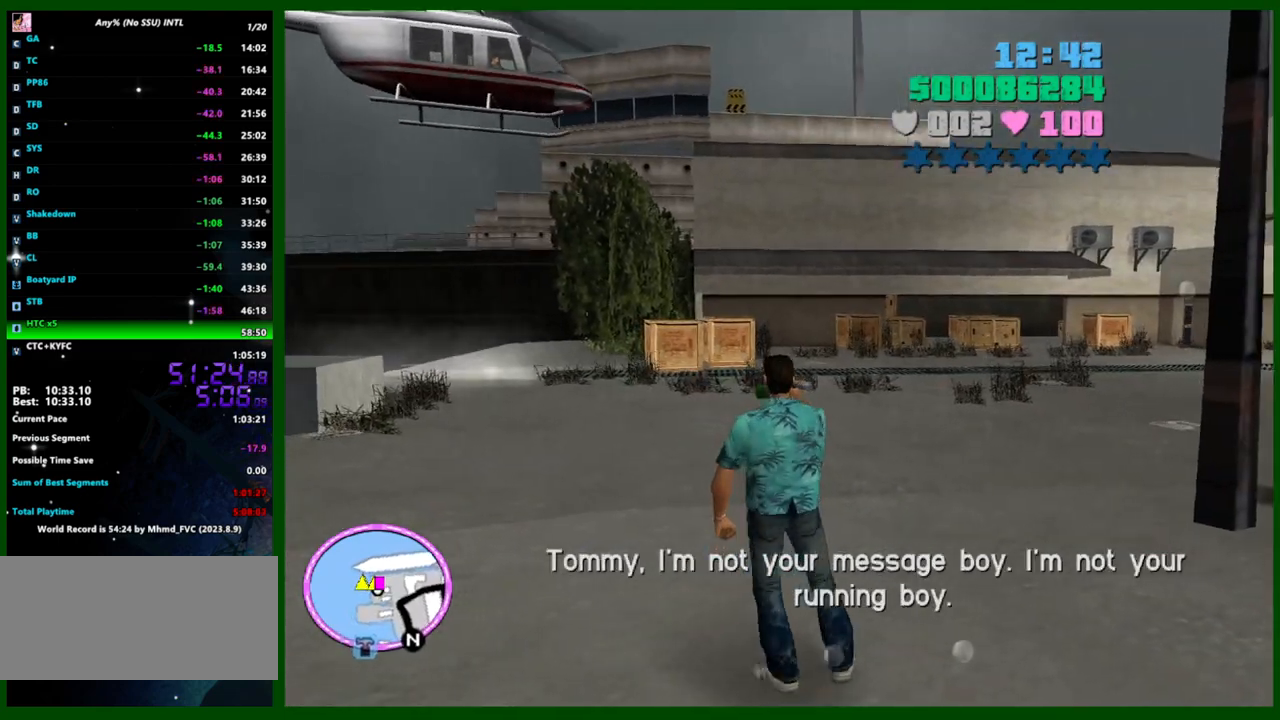
{"keys": ["a", "s"], "mouse": [], "events": [[33, "a", "up"], [167, "a", "down"], [267, "a", "up"], [450, "a", "down"], [450, "s", "down"]]}
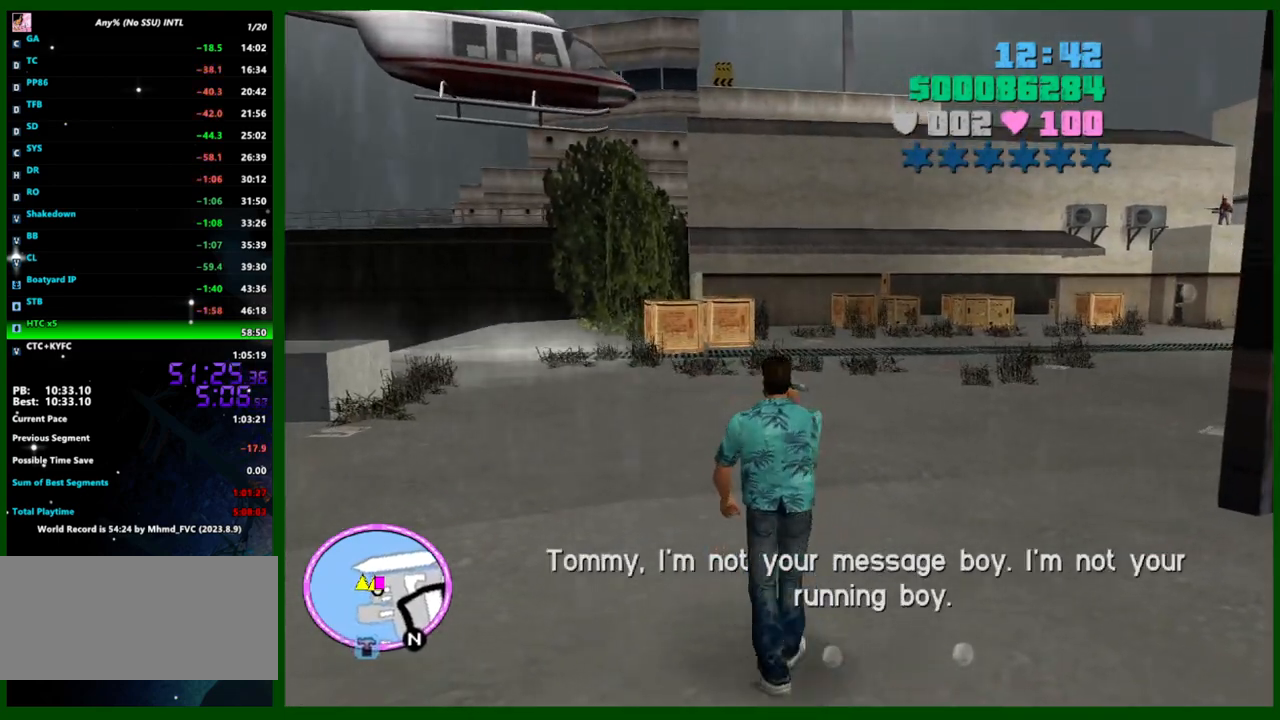
{"keys": [], "mouse": [], "events": [[50, "a", "up"], [83, "s", "up"], [133, "a", "down"], [233, "a", "up"]]}
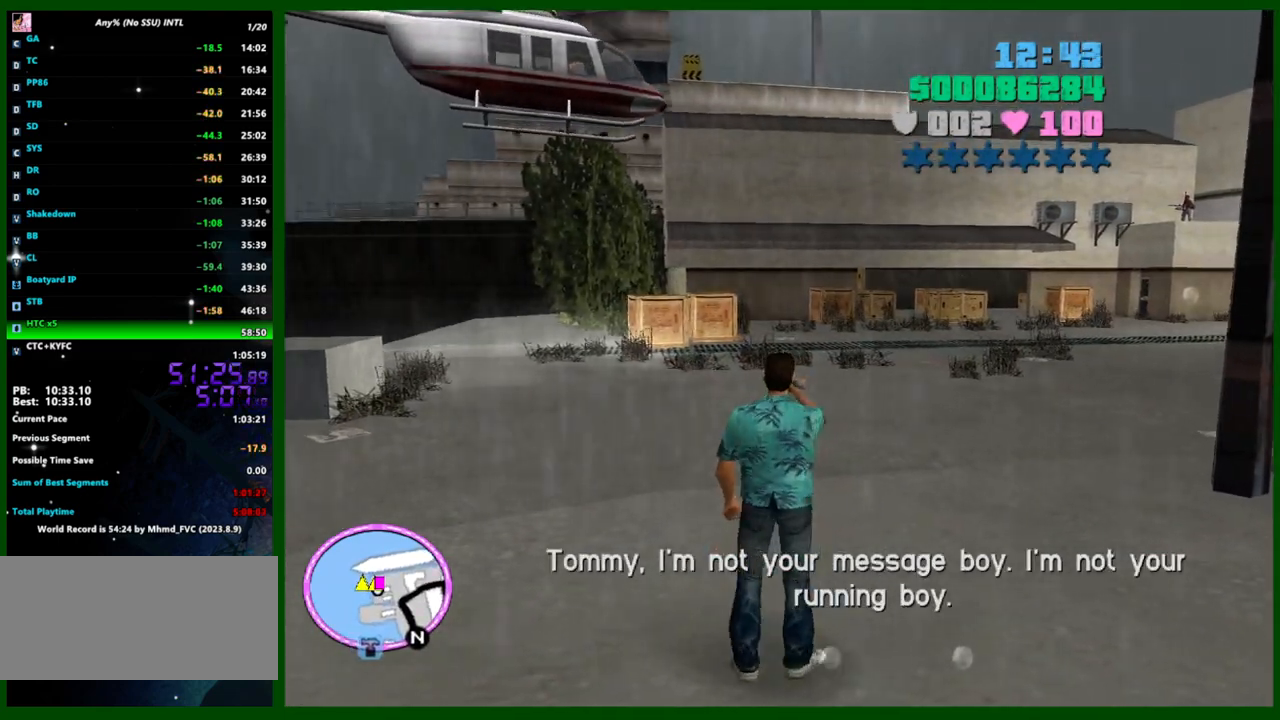
{"keys": [], "mouse": [], "events": []}
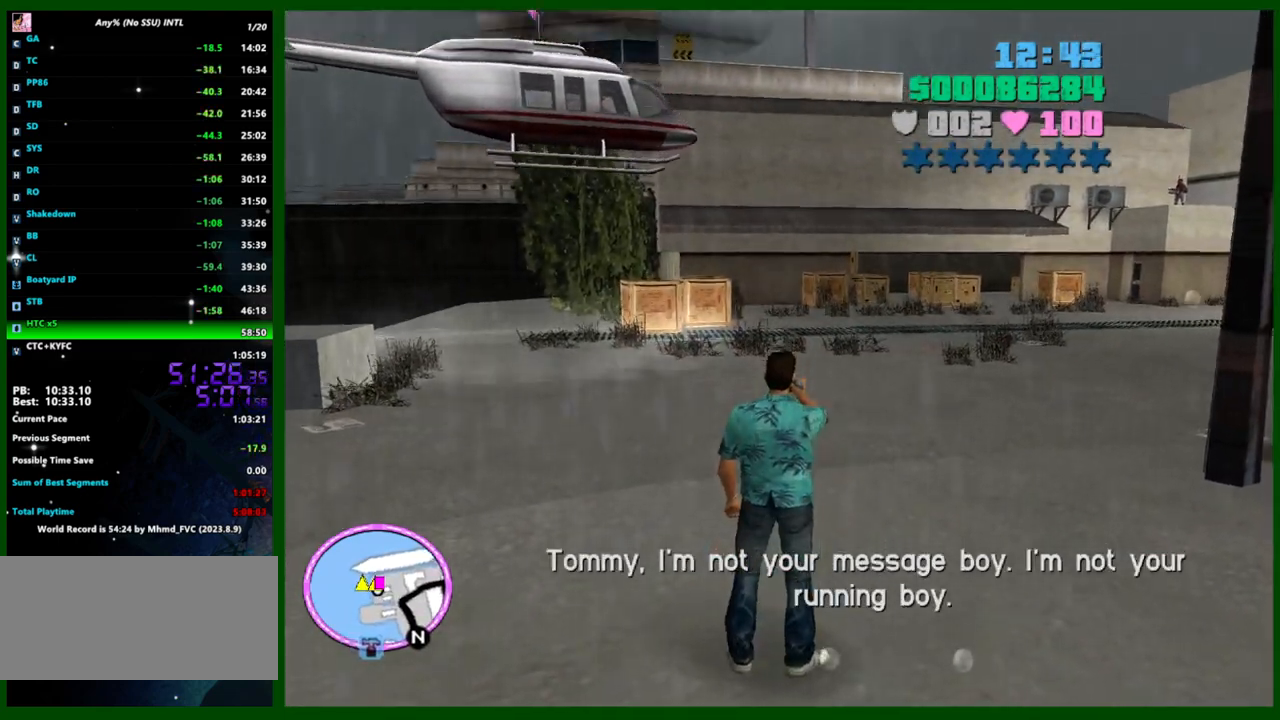
{"keys": [], "mouse": [], "events": [[267, "e", "down"], [317, "e", "up"]]}
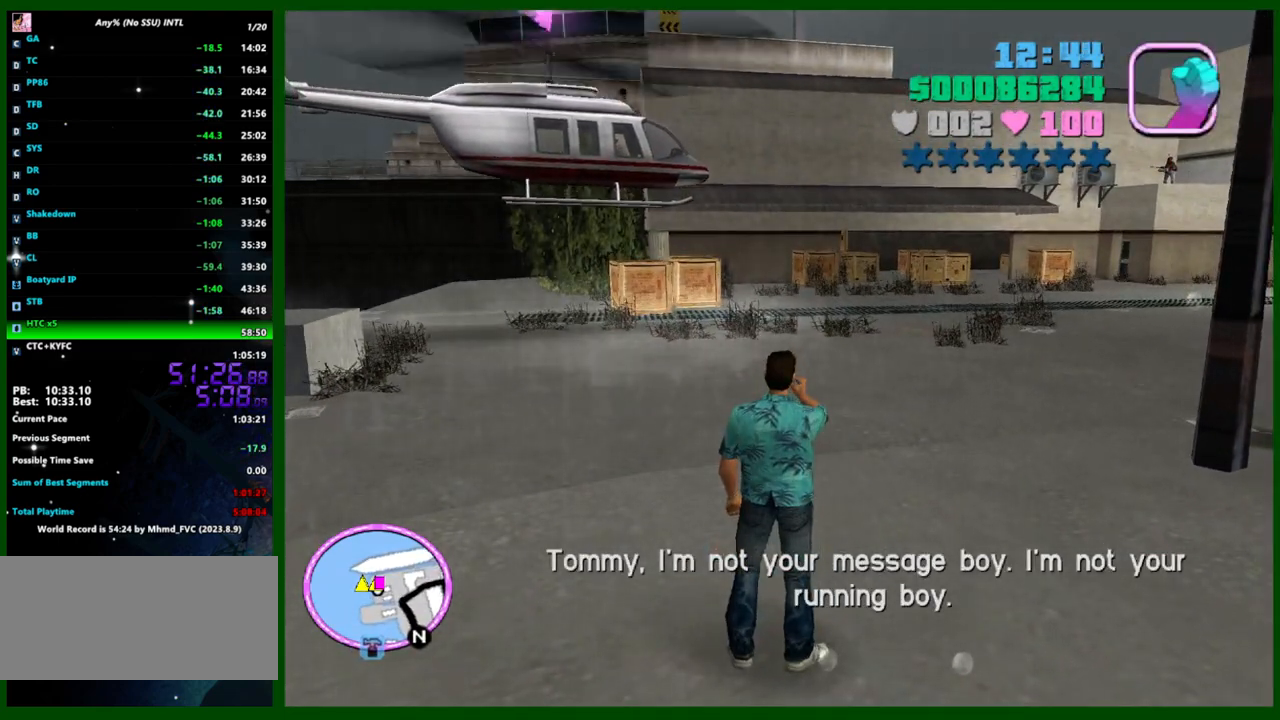
{"keys": ["w"], "mouse": [], "events": [[183, "w", "down"]]}
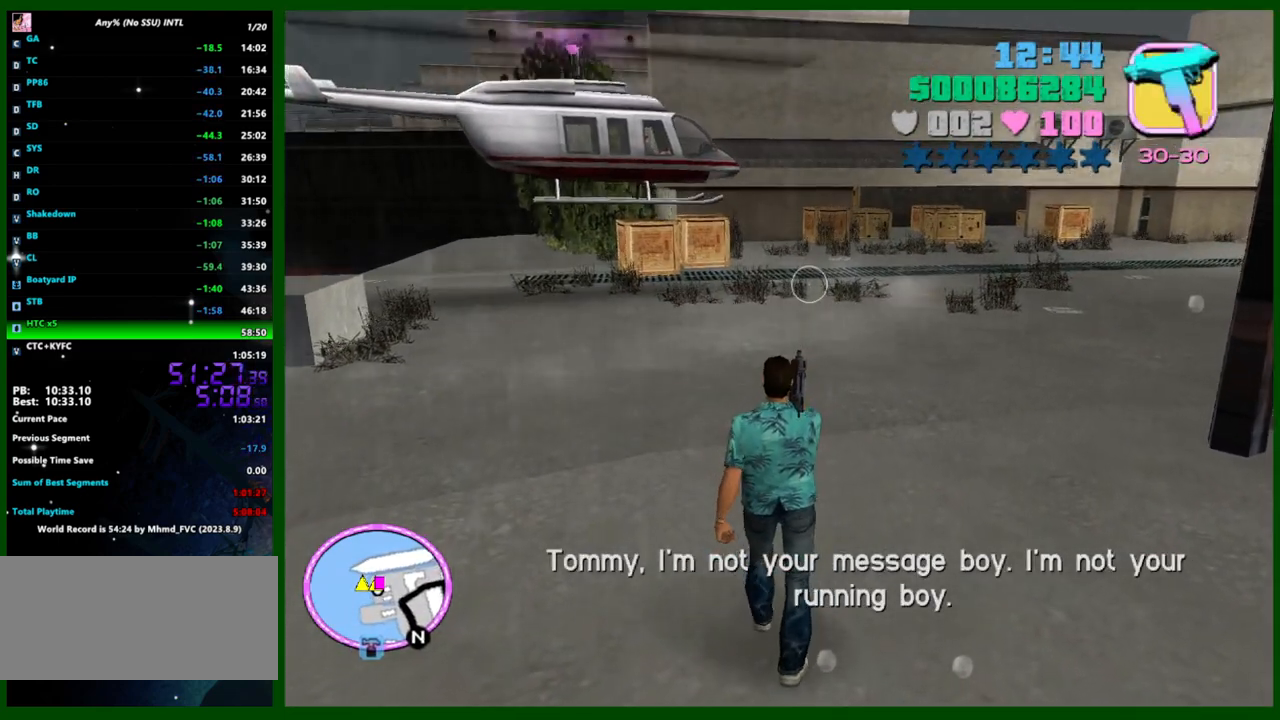
{"keys": ["w"], "mouse": [], "events": [[50, "w", "up"], [300, "a", "down"], [300, "w", "down"], [433, "a", "up"]]}
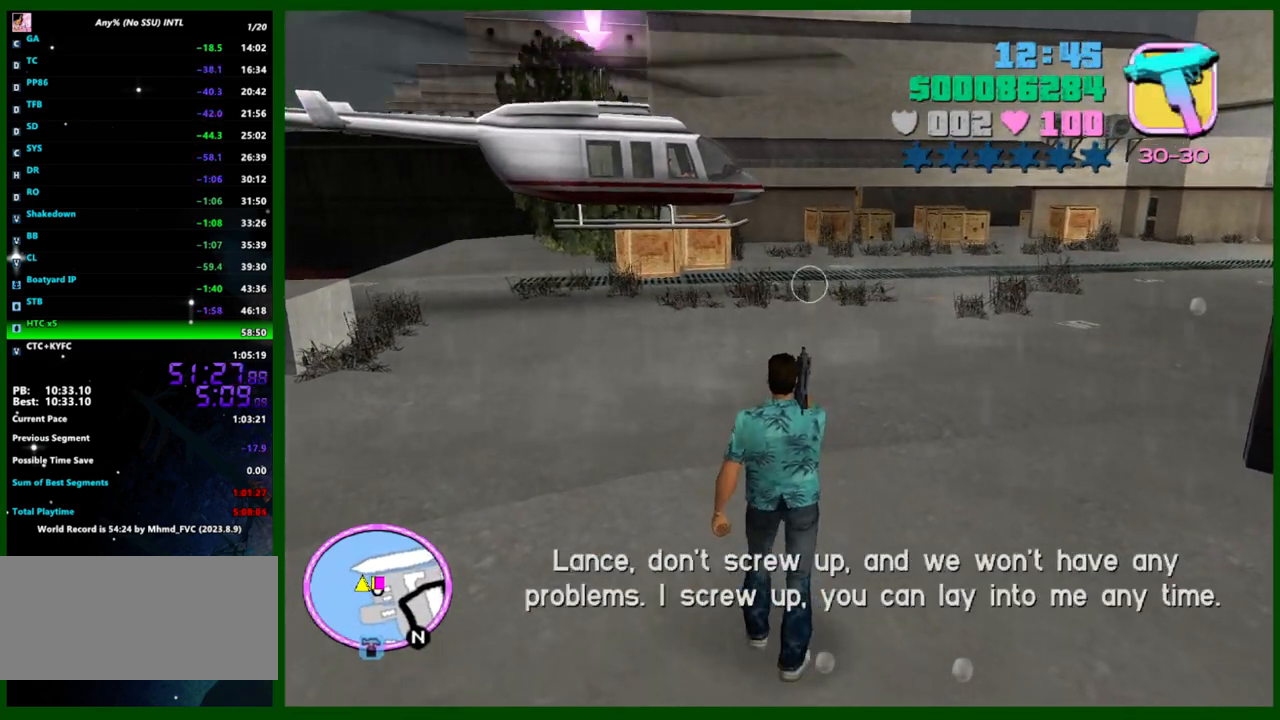
{"keys": ["d", "w"], "mouse": [], "events": [[350, "d", "down"]]}
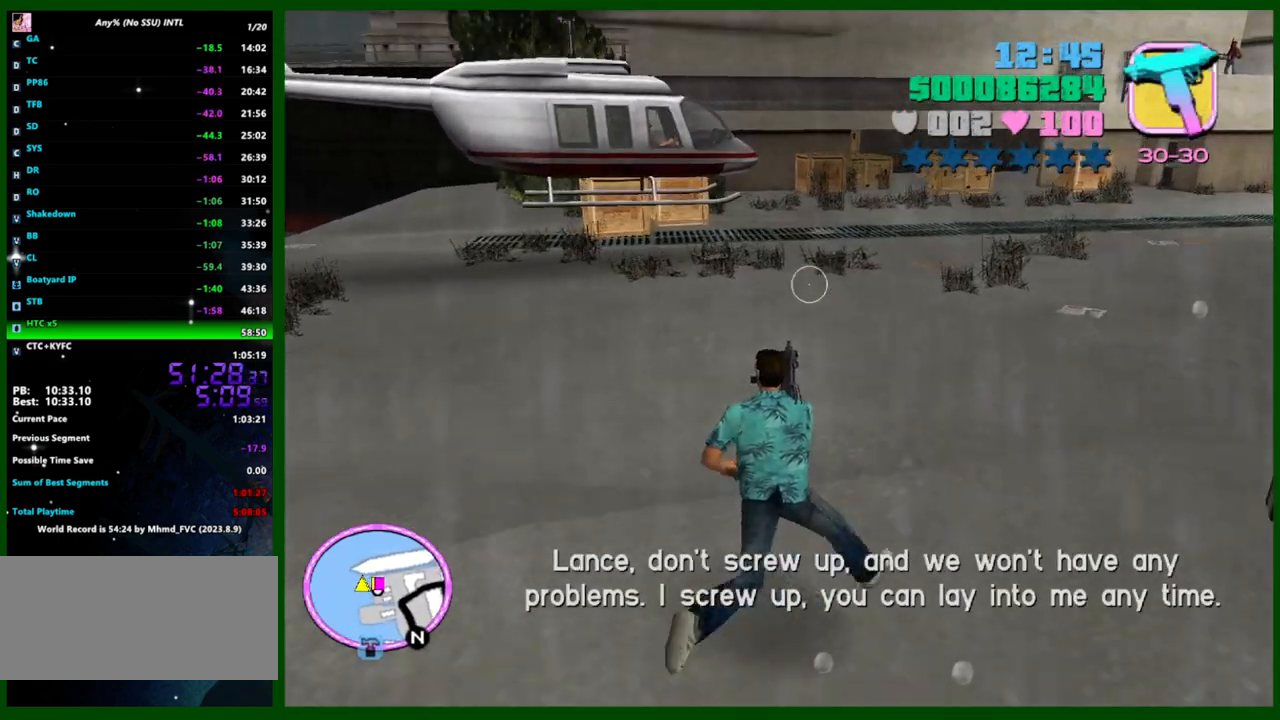
{"keys": ["a", "w"], "mouse": [], "events": [[83, "d", "up"], [367, "a", "down"]]}
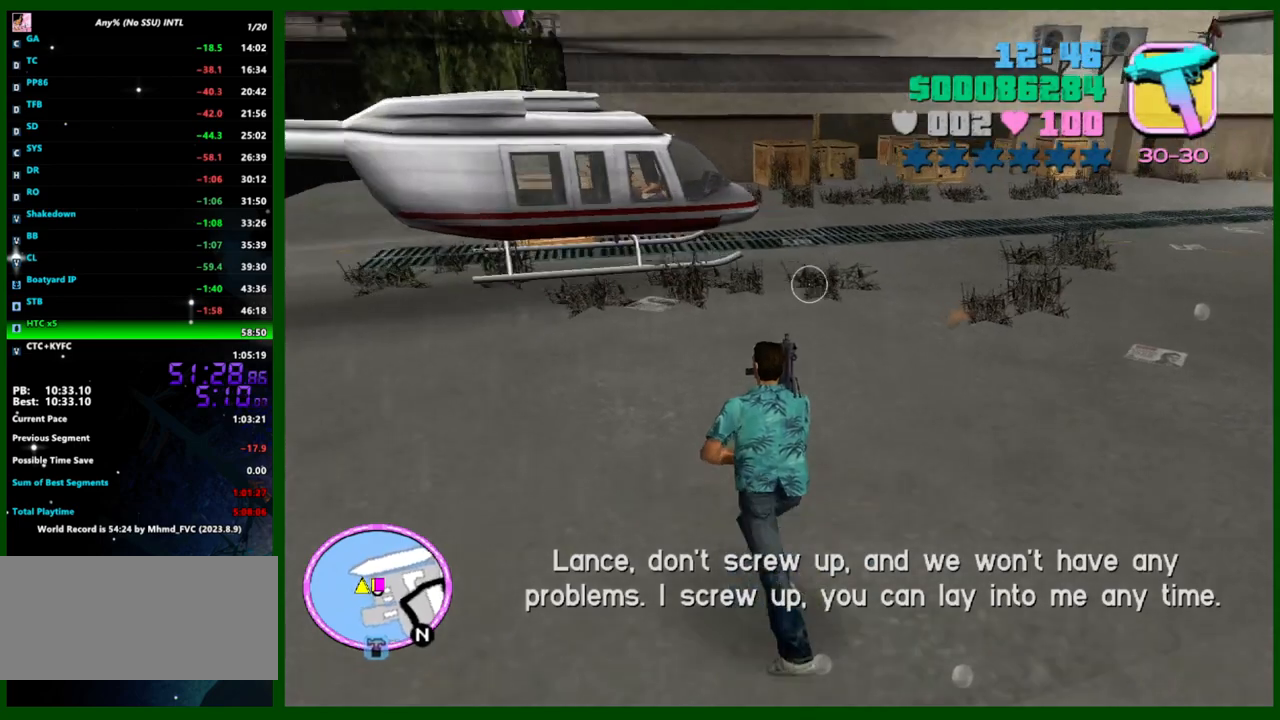
{"keys": ["a", "w"], "mouse": [], "events": []}
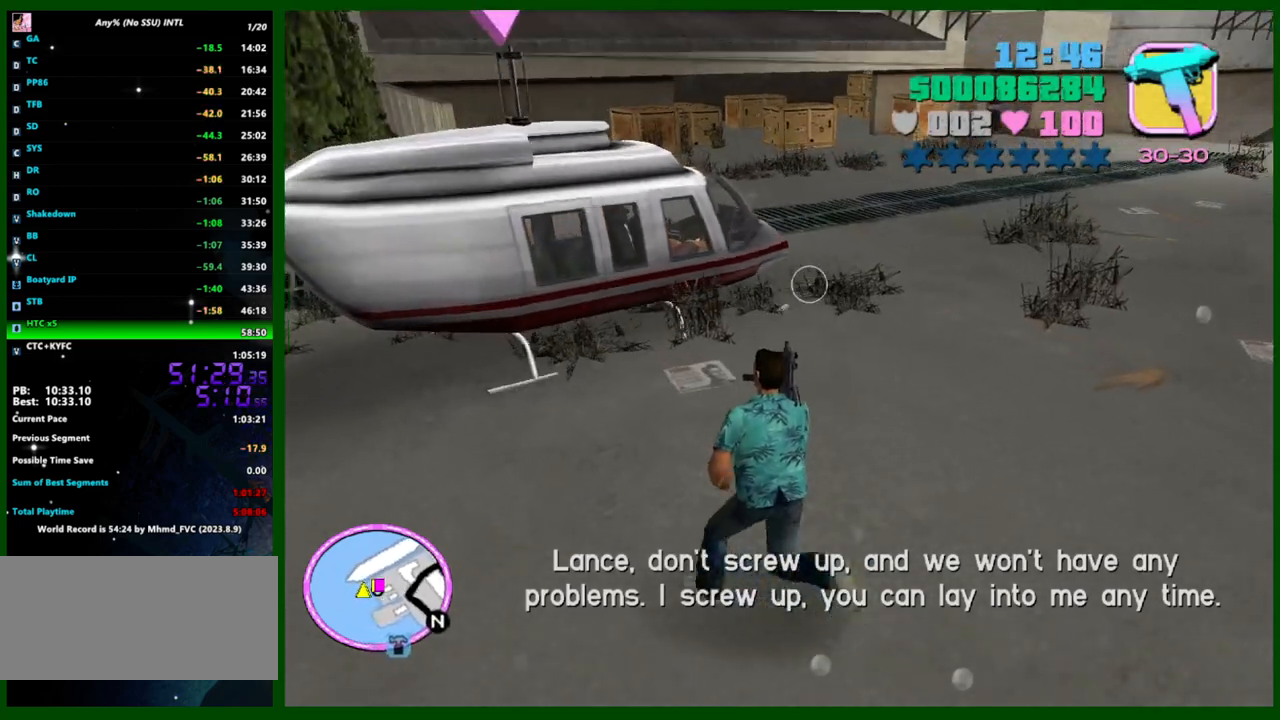
{"keys": ["a"], "mouse": [], "events": [[17, "w", "up"], [117, "a", "up"], [500, "a", "down"]]}
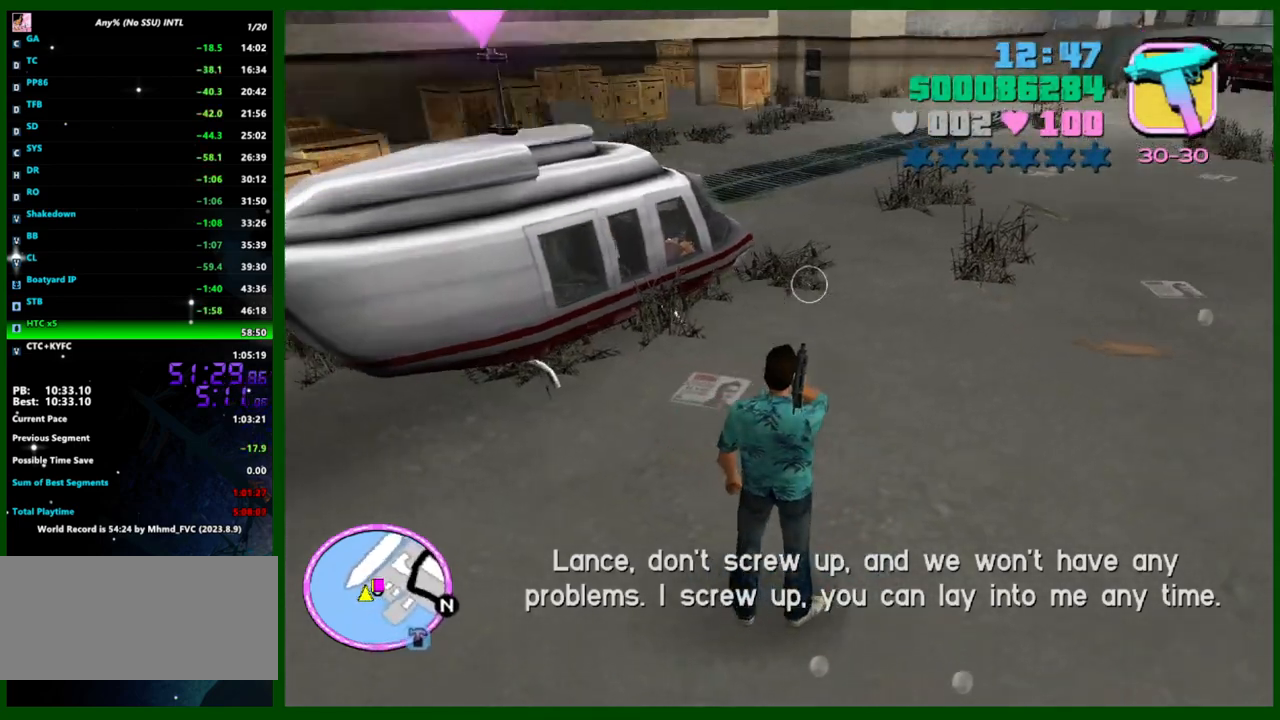
{"keys": [], "mouse": [], "events": [[83, "a", "up"], [233, "a", "down"], [283, "w", "down"], [333, "a", "up"], [417, "w", "up"]]}
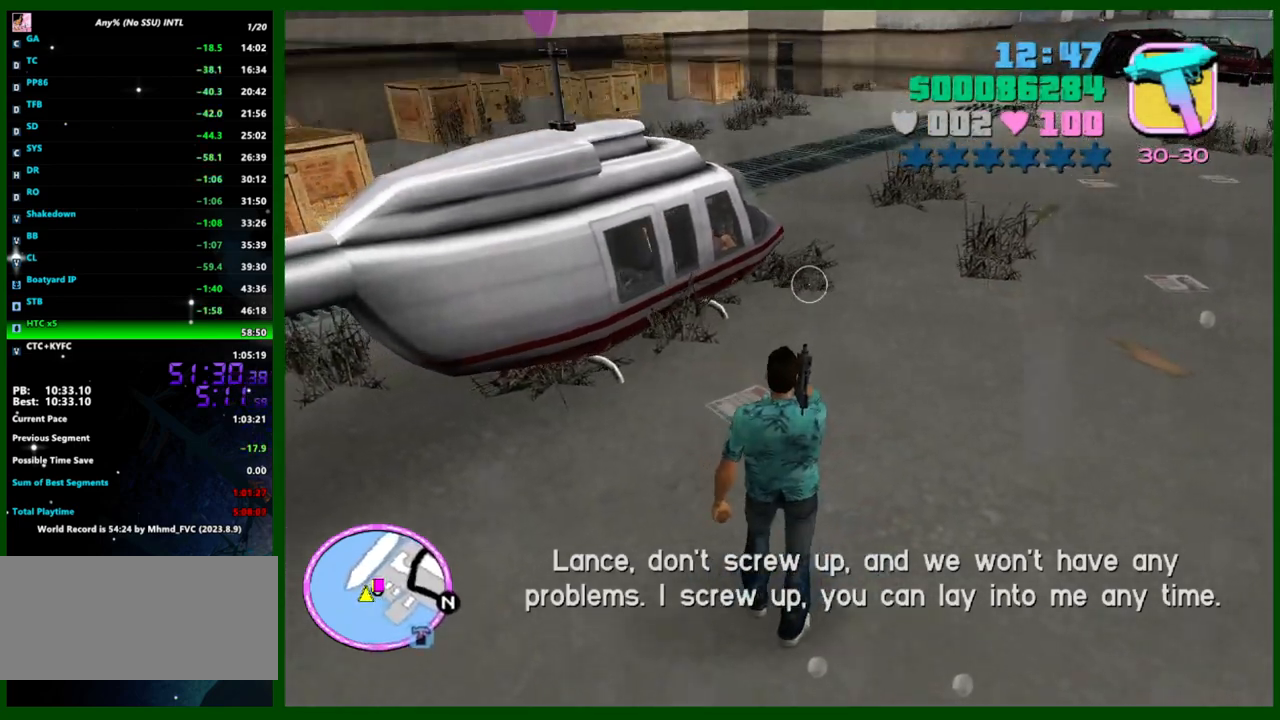
{"keys": [], "mouse": [], "events": [[150, "a", "down"], [250, "a", "up"]]}